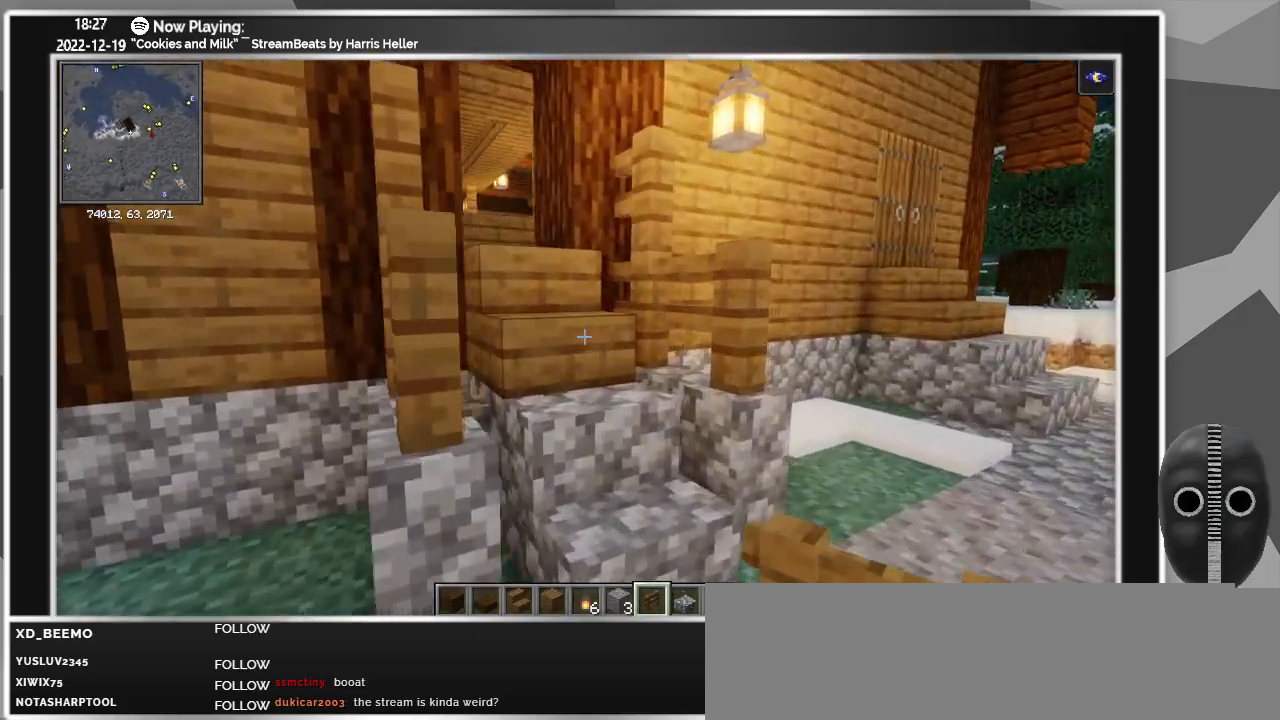
Gameplay with keyboard and mouse; each line is a JSON object with the keys and mouse buttons held at the frame after it. "events" lists presses ("down") and releases ("up") of "a", "alt", "caps_lock", "ctrl", "d", "down", "e", "escape", "f", "f1", "f10", "f11", "f12", "f2", "f3", "f4", "f5", "f6", "f7", "f8", "f9", "left", "q", "r", "right", "s", "shift", "super", "t", "tab", "up", "w", "mouse_left" and "mouse_right" between this image and that frame as [ms after this image, input, new state], when the widget could be followed in between. "mouse_left", "mouse_right" = the "left", "right" buttons of the "mouse" list. No other keys are recorded. Fast repeated clicks can show as one long hold. Mouse movement is not recorded.
{"keys": ["w"], "mouse": [], "events": [[167, "d", "up"]]}
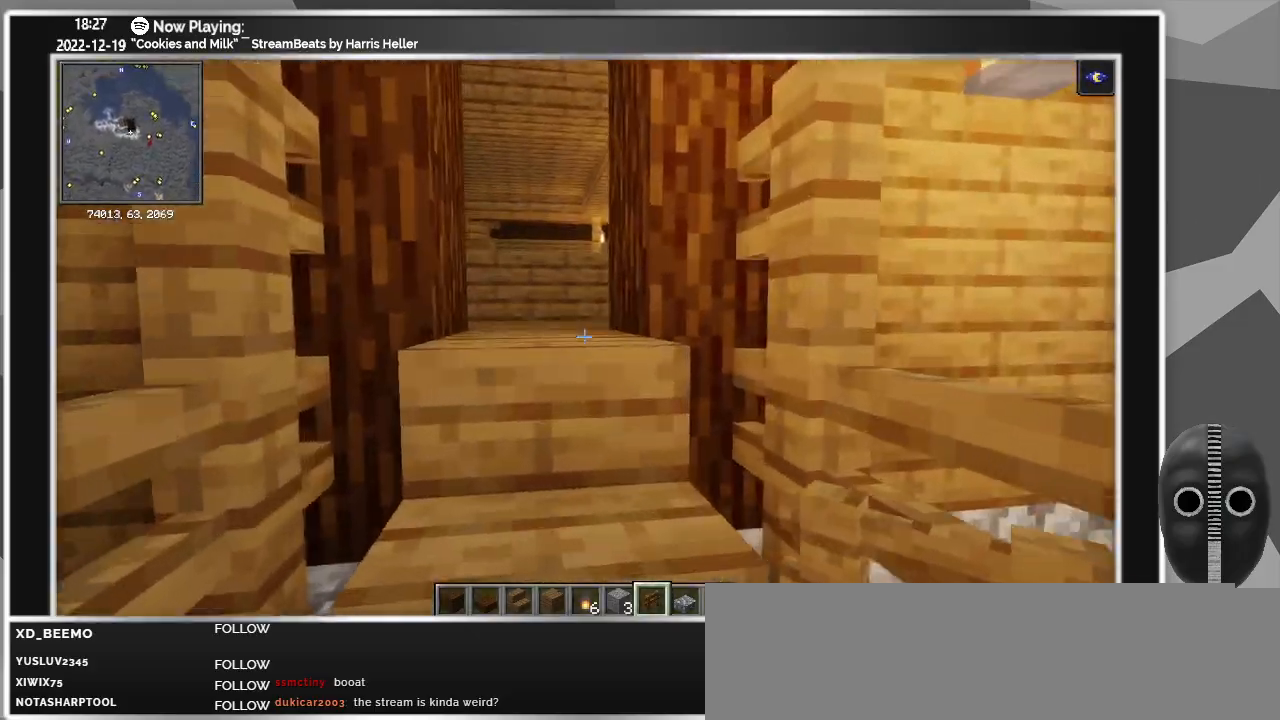
{"keys": ["d", "w"], "mouse": [], "events": [[467, "d", "down"]]}
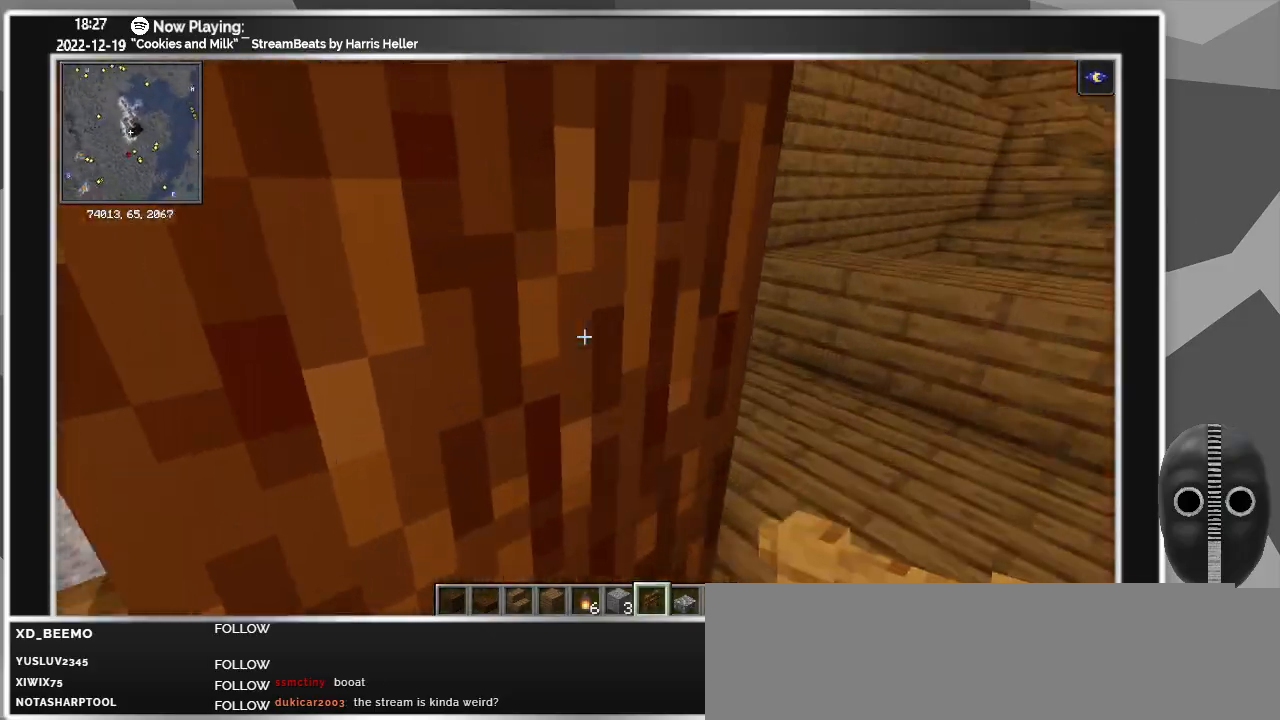
{"keys": ["w"], "mouse": [], "events": [[67, "w", "up"], [117, "d", "up"], [450, "w", "down"]]}
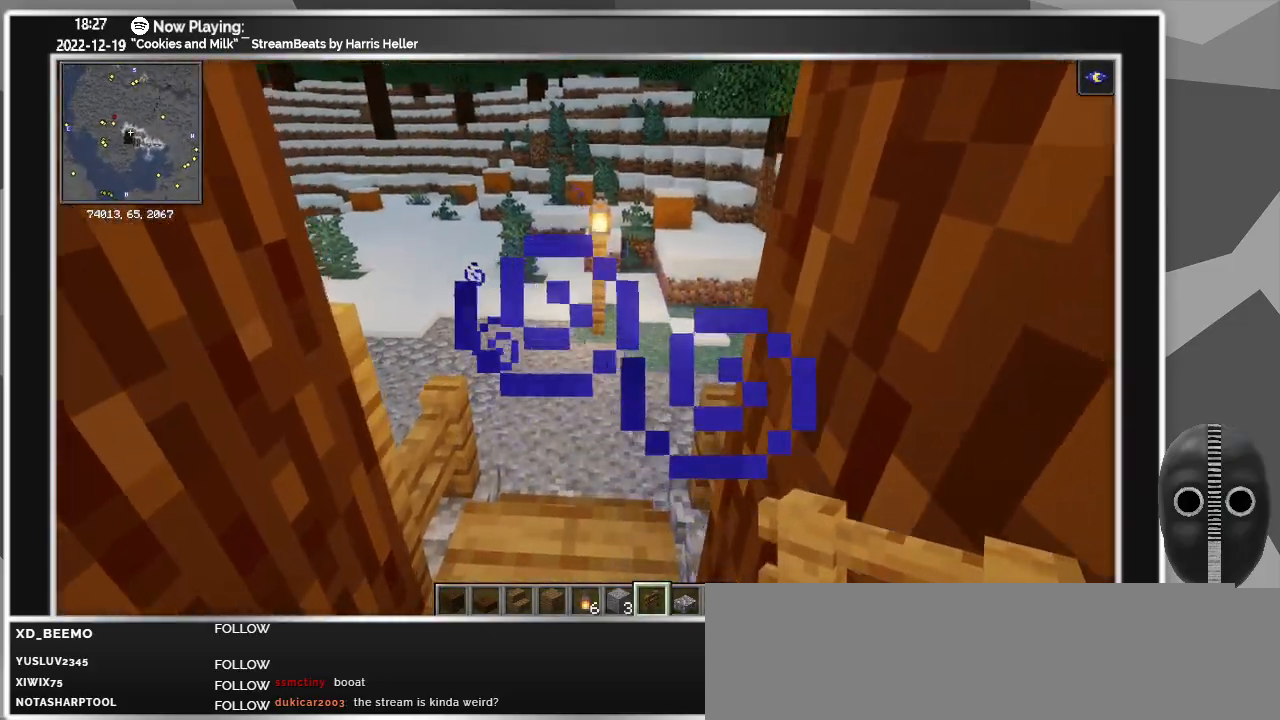
{"keys": ["d", "w"], "mouse": [], "events": [[417, "d", "down"]]}
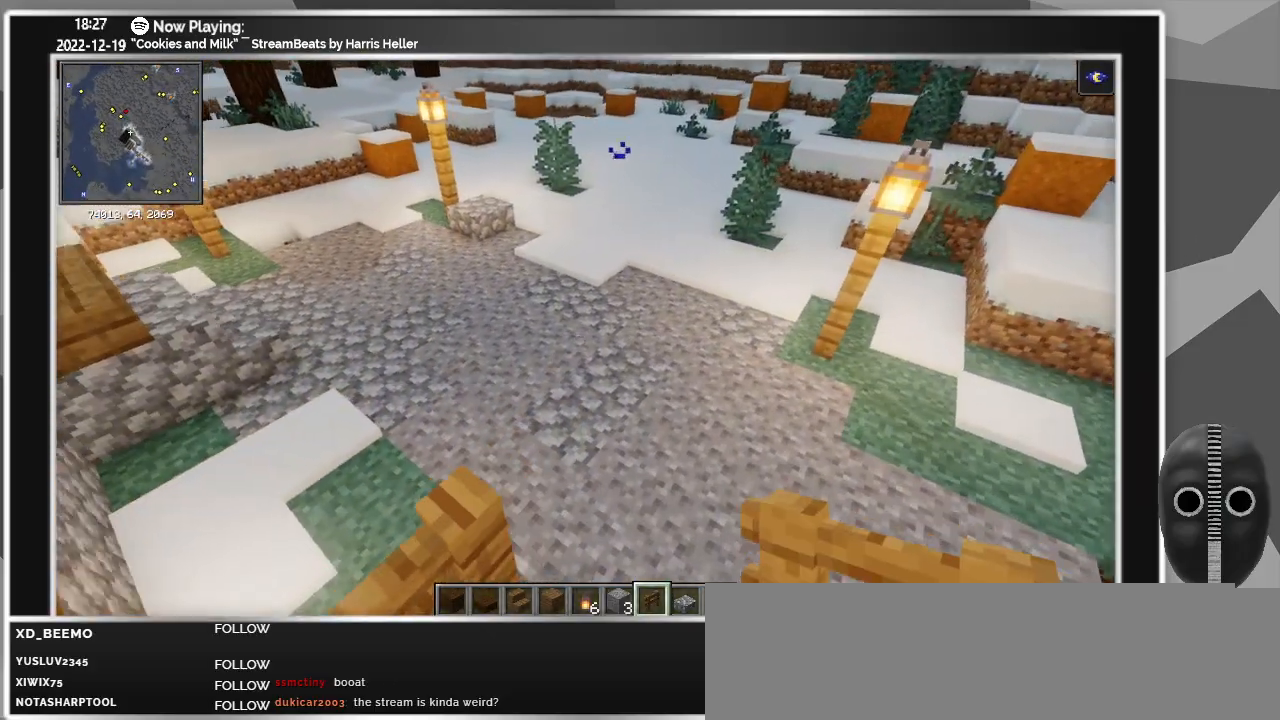
{"keys": ["d", "w"], "mouse": [], "events": []}
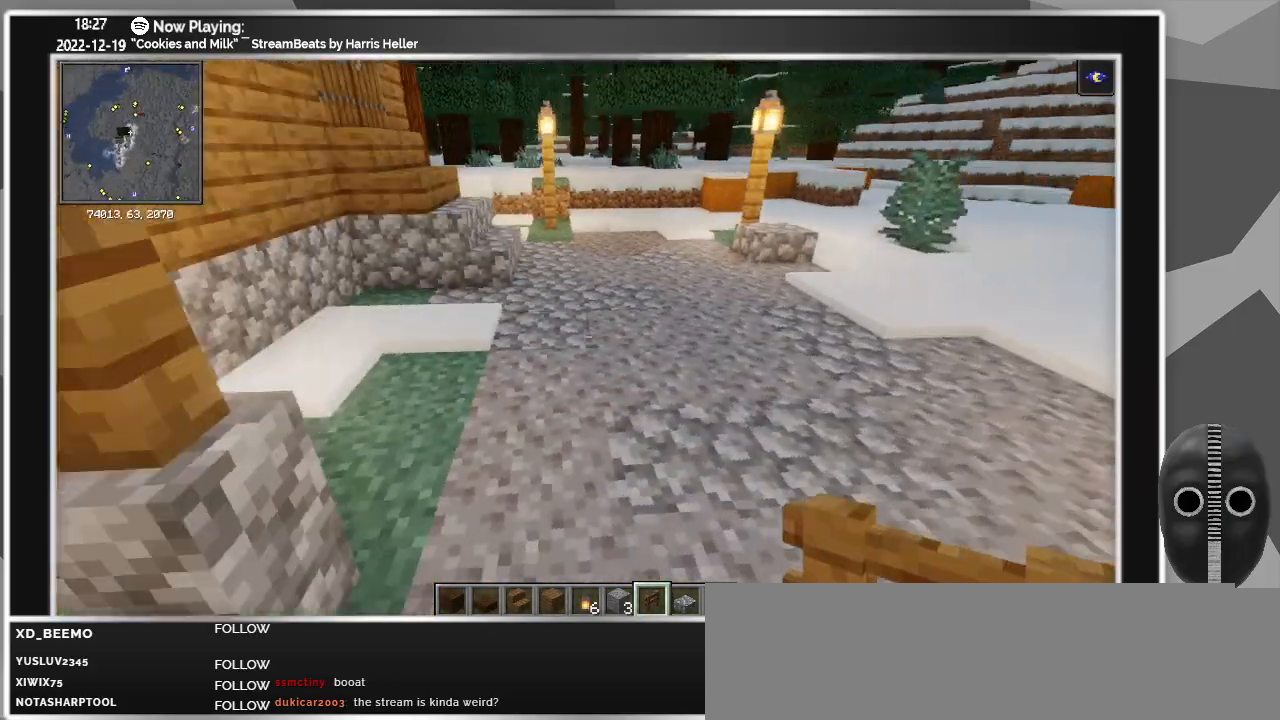
{"keys": ["d"], "mouse": [], "events": [[433, "w", "up"]]}
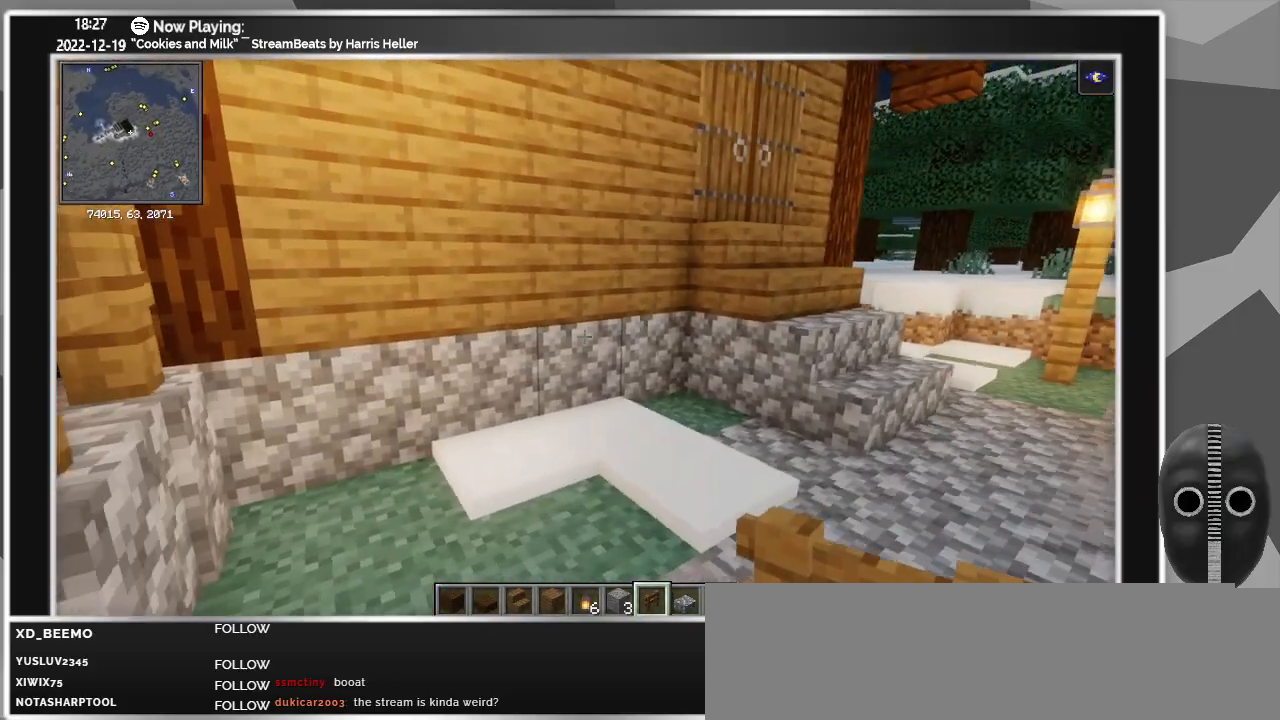
{"keys": ["d"], "mouse": [], "events": []}
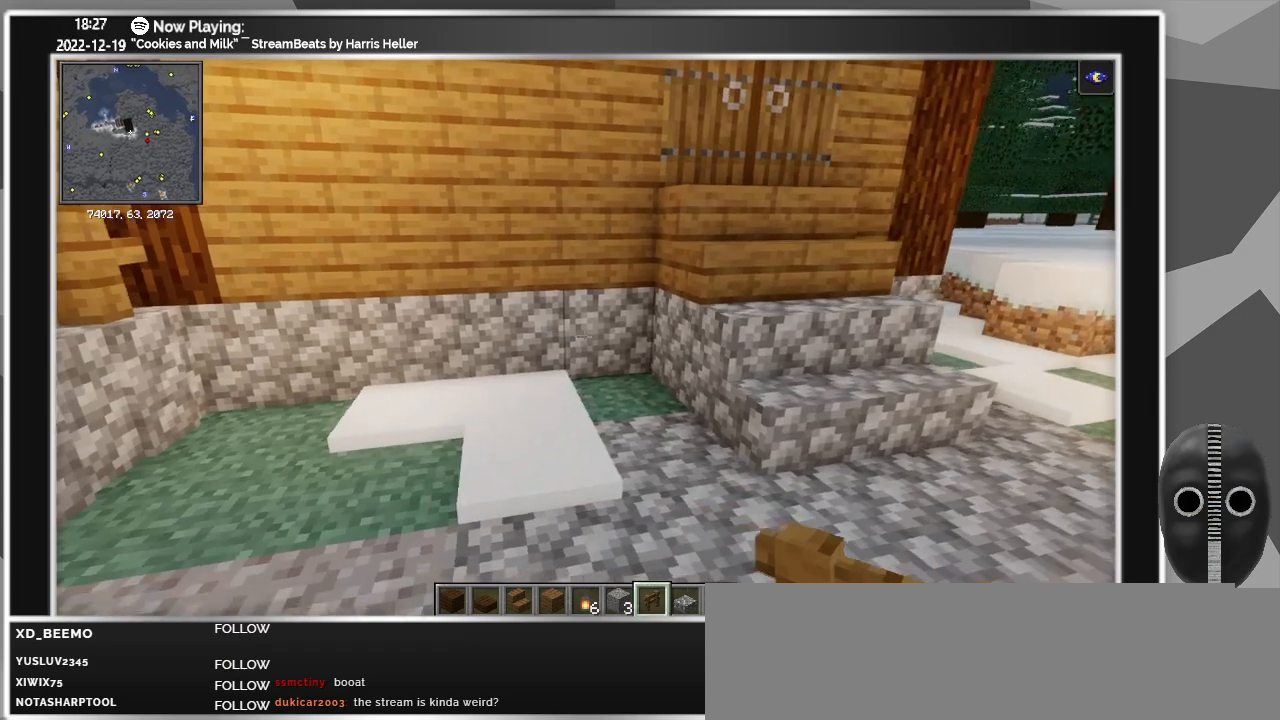
{"keys": [], "mouse": [], "events": [[233, "d", "up"]]}
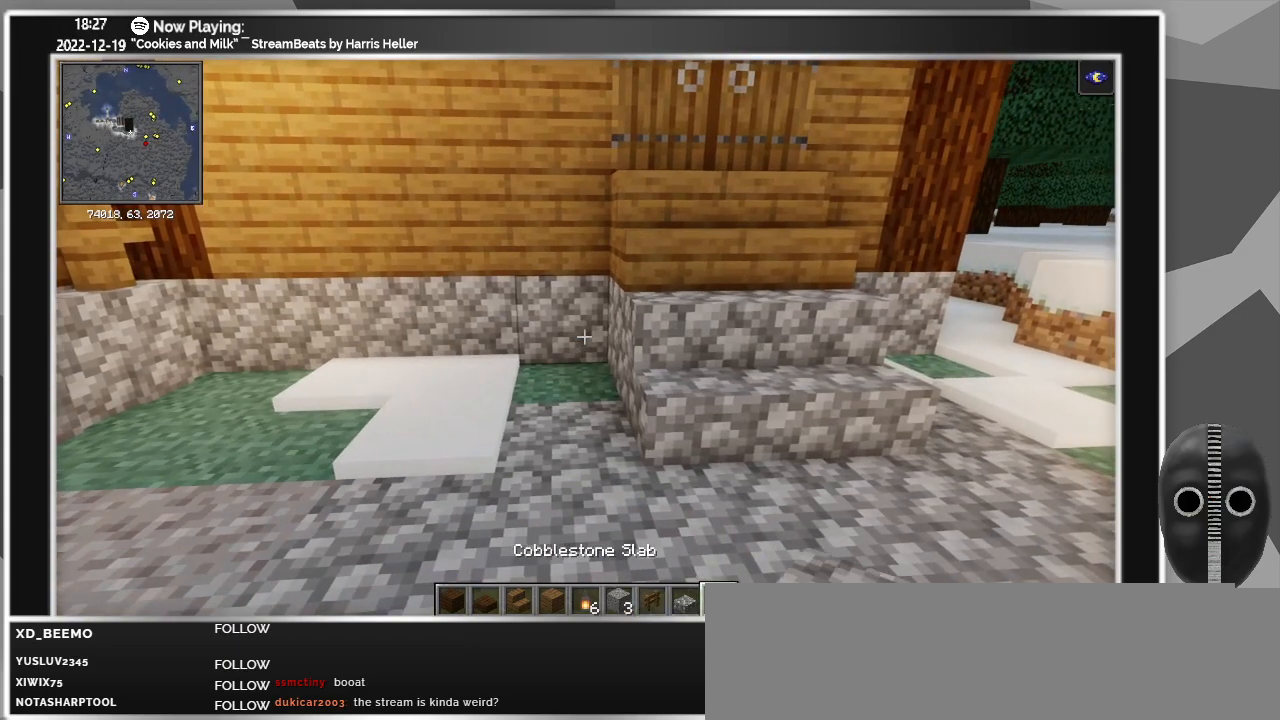
{"keys": [], "mouse": [], "events": []}
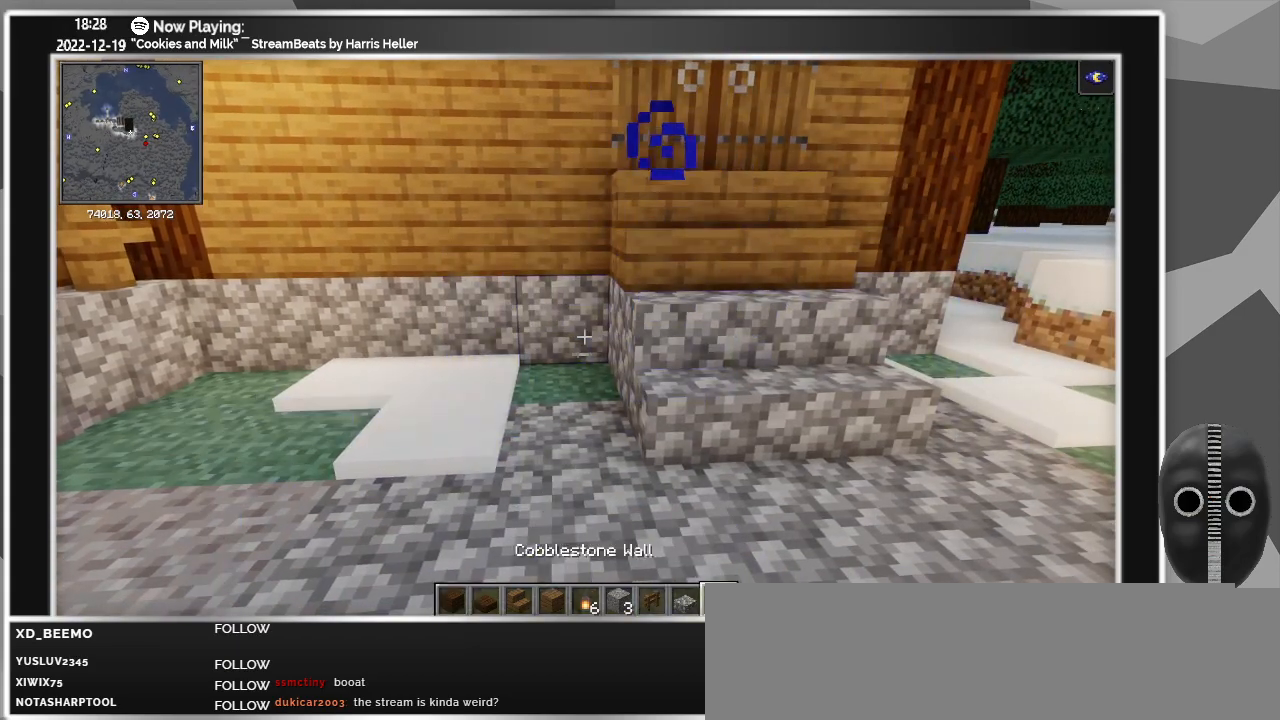
{"keys": [], "mouse": [], "events": [[133, "mouse_right", "down"], [233, "mouse_right", "up"], [367, "mouse_right", "down"], [450, "mouse_right", "up"]]}
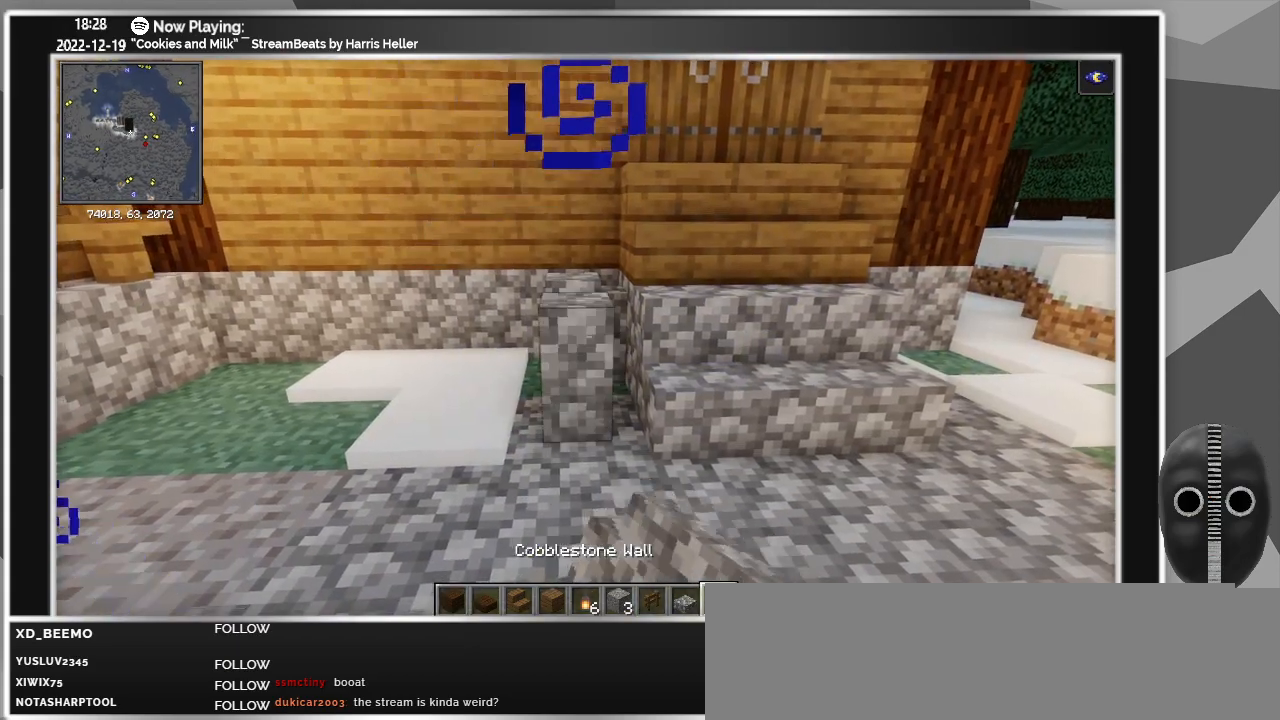
{"keys": ["d"], "mouse": [], "events": [[200, "d", "down"]]}
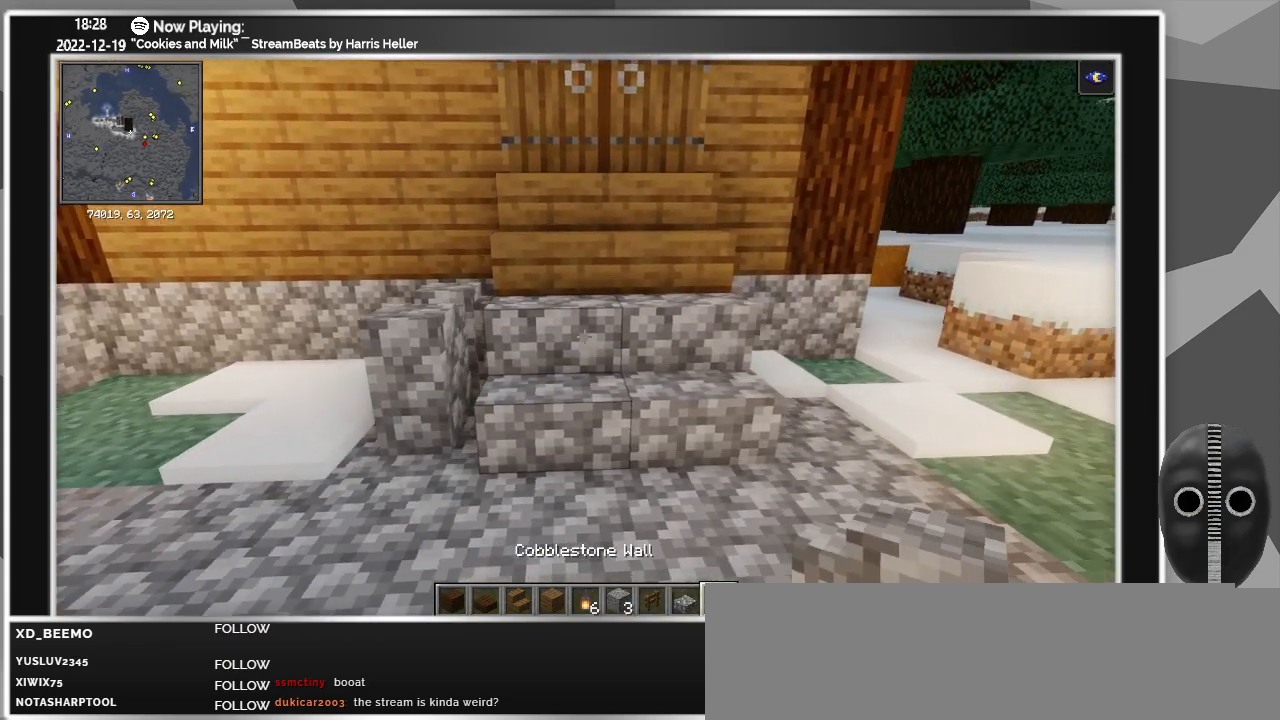
{"keys": [], "mouse": ["right"], "events": [[400, "d", "up"], [450, "mouse_right", "down"]]}
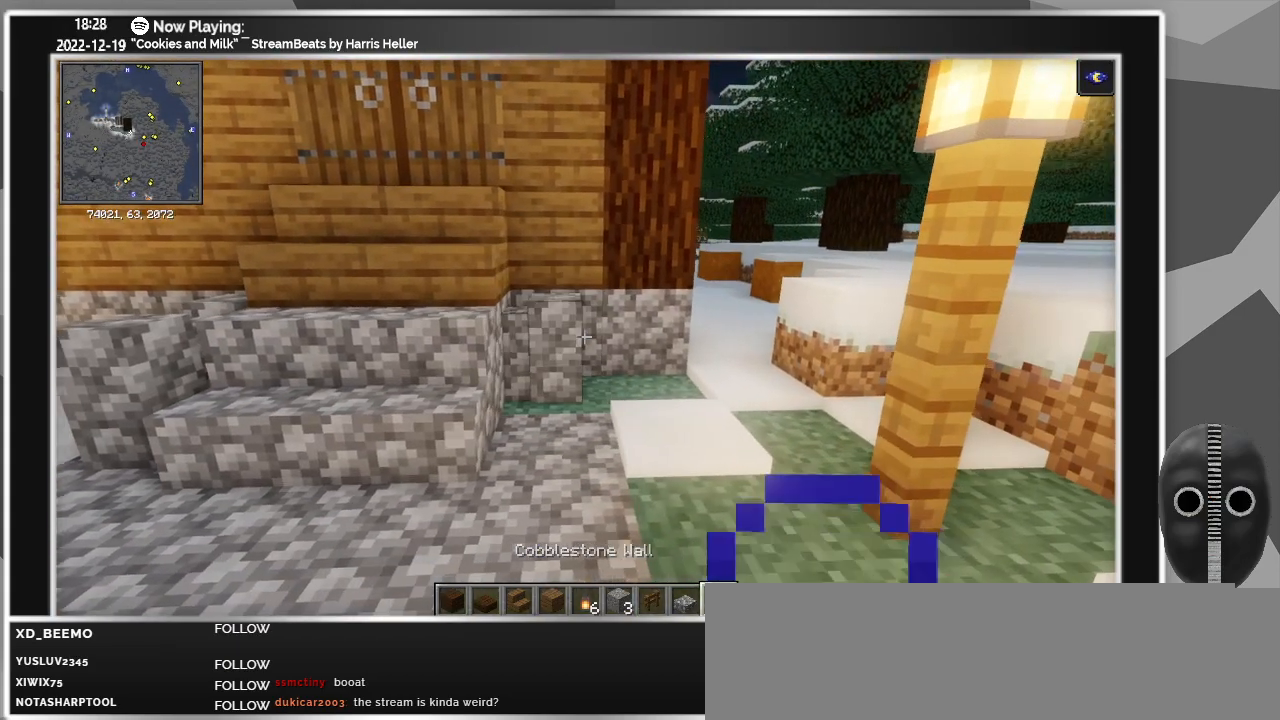
{"keys": [], "mouse": ["right"], "events": [[83, "mouse_right", "up"], [217, "mouse_right", "down"], [317, "mouse_right", "up"], [500, "mouse_right", "down"]]}
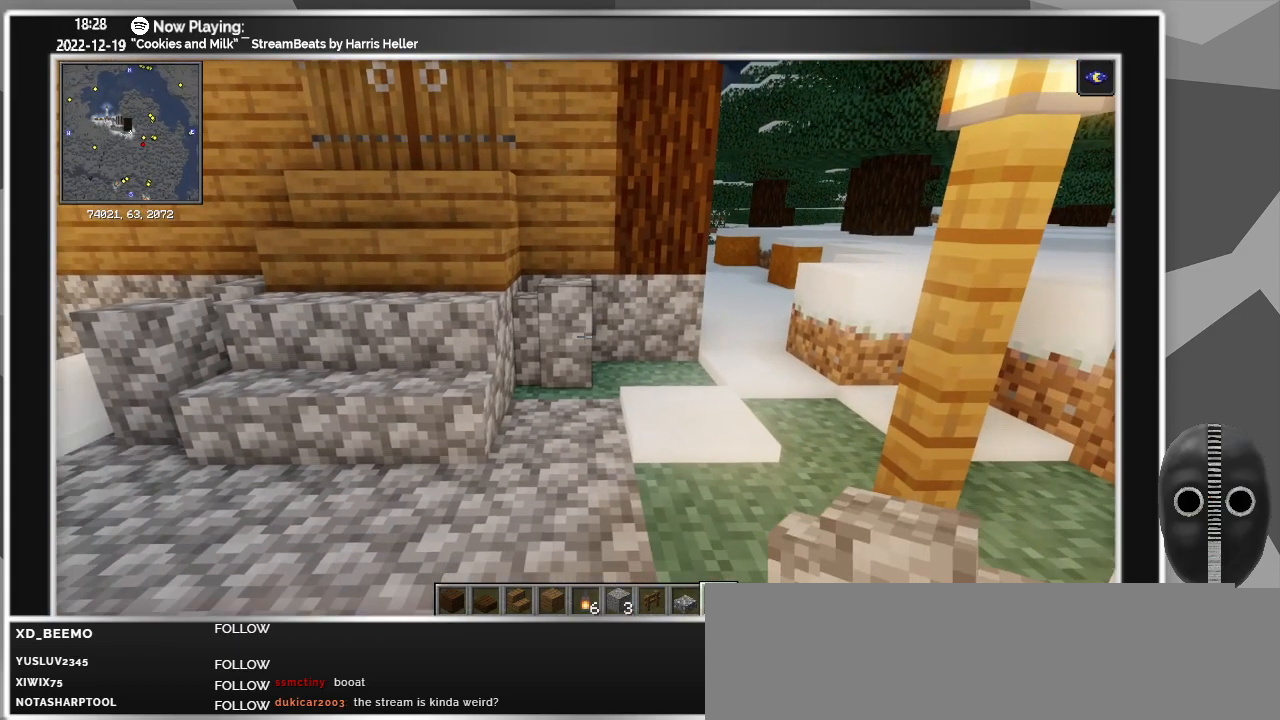
{"keys": ["w"], "mouse": [], "events": [[133, "mouse_right", "up"], [467, "w", "down"]]}
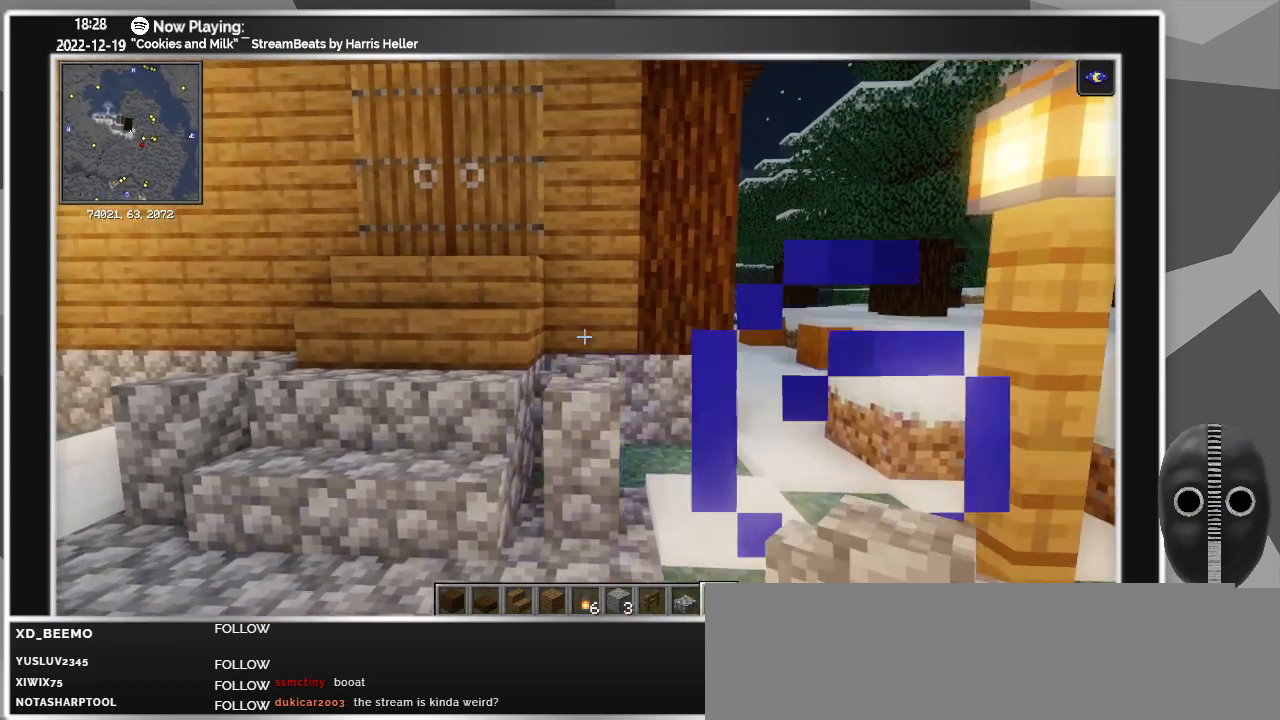
{"keys": [], "mouse": [], "events": [[150, "w", "up"]]}
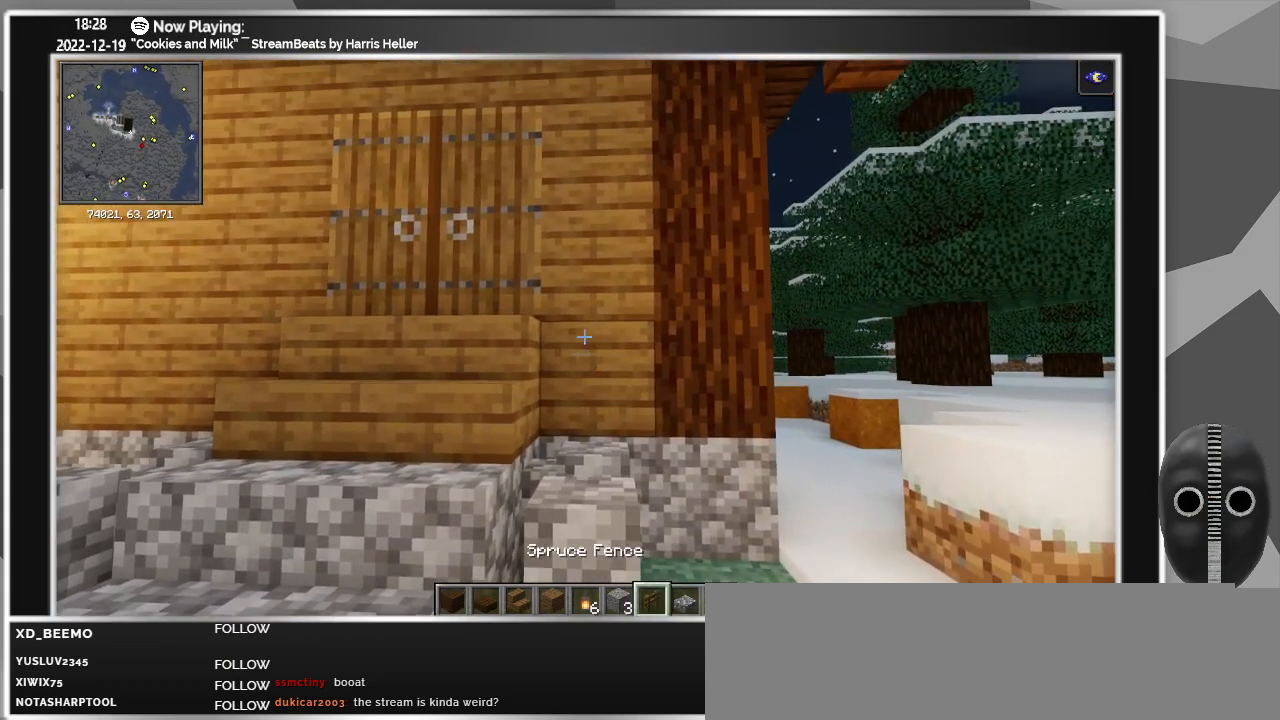
{"keys": [], "mouse": [], "events": [[217, "mouse_right", "down"], [317, "a", "down"], [367, "mouse_right", "up"], [450, "a", "up"]]}
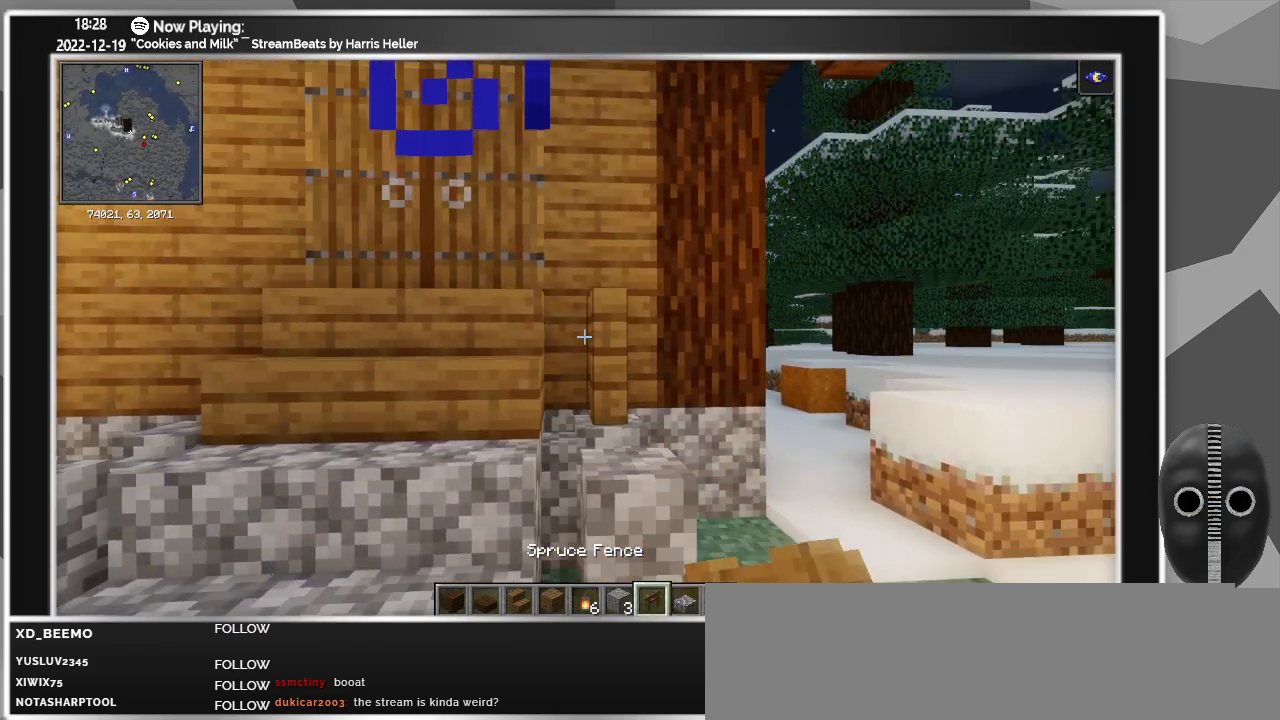
{"keys": [], "mouse": [], "events": [[100, "mouse_right", "down"], [233, "mouse_right", "up"]]}
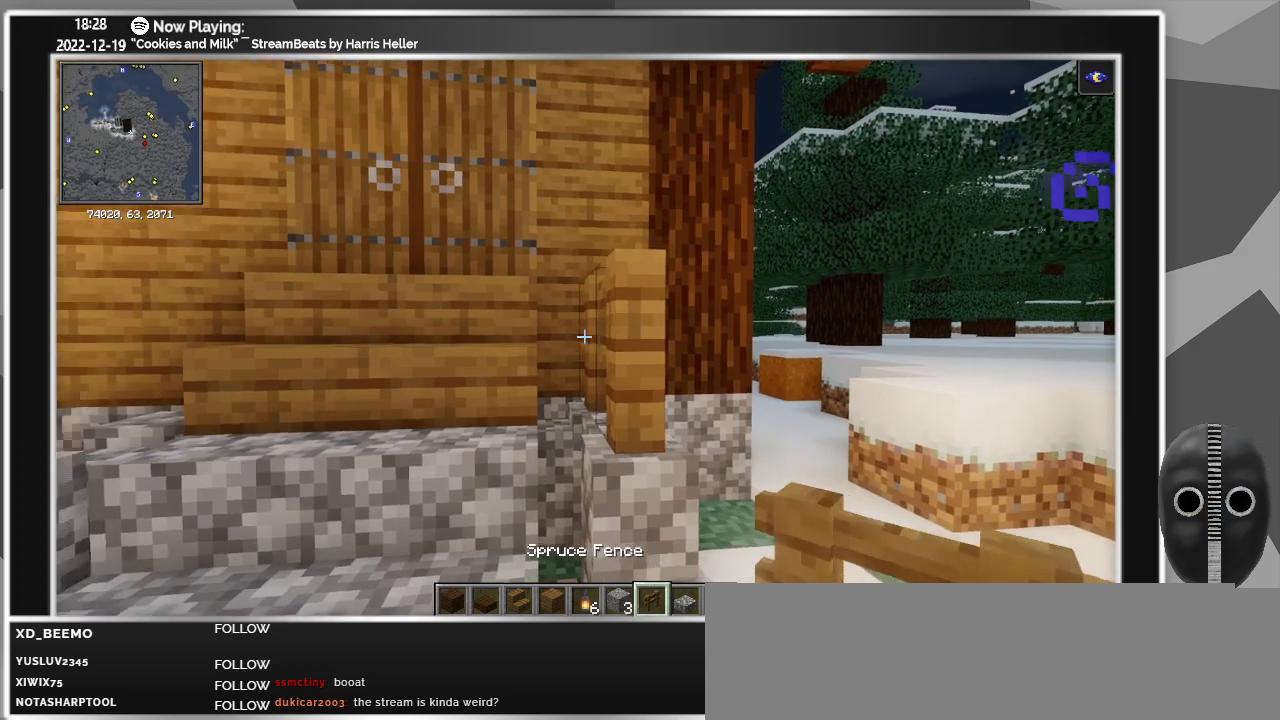
{"keys": [], "mouse": [], "events": [[17, "a", "down"], [483, "a", "up"]]}
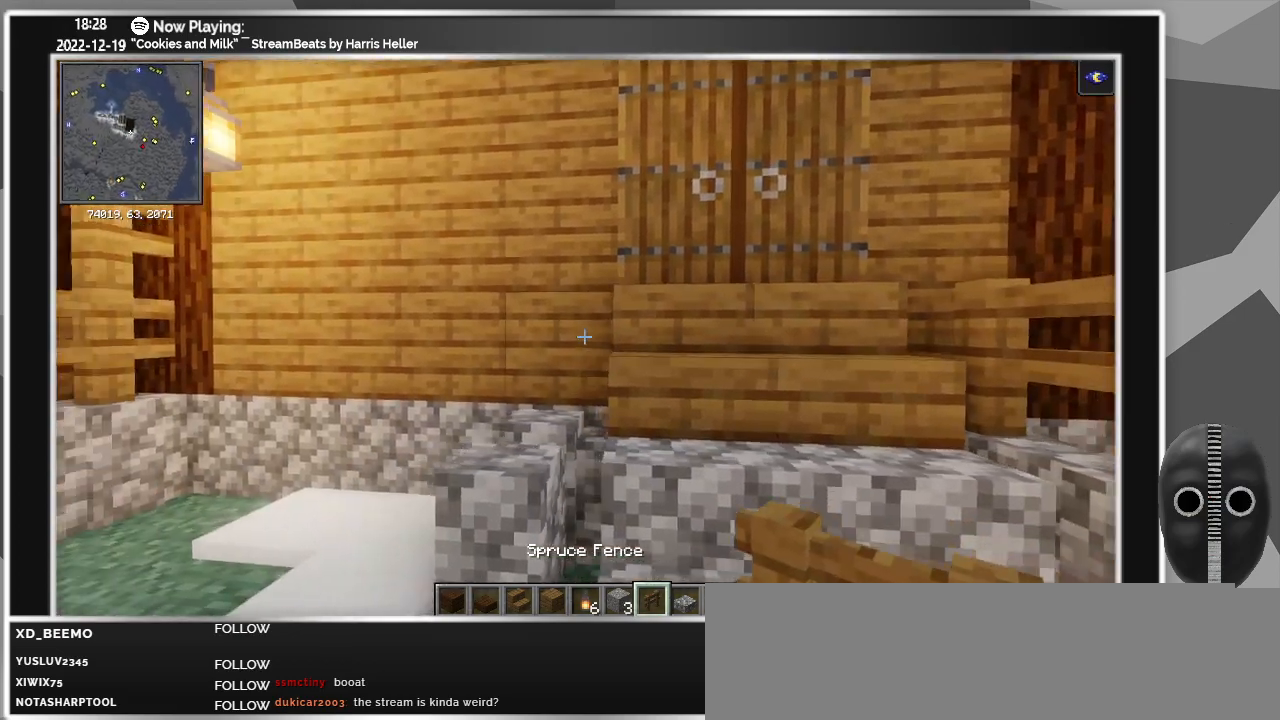
{"keys": [], "mouse": ["right"], "events": [[133, "mouse_right", "down"], [217, "mouse_right", "up"], [417, "mouse_right", "down"]]}
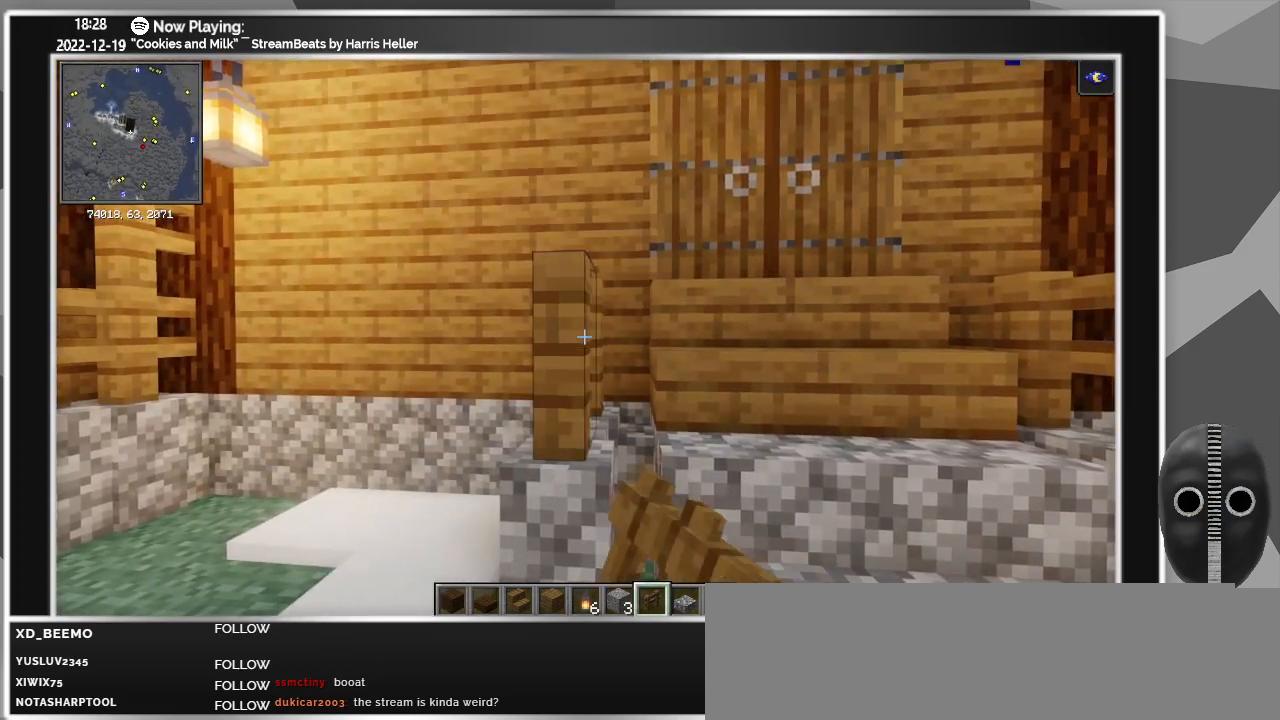
{"keys": ["d"], "mouse": [], "events": [[17, "mouse_right", "up"], [333, "d", "down"]]}
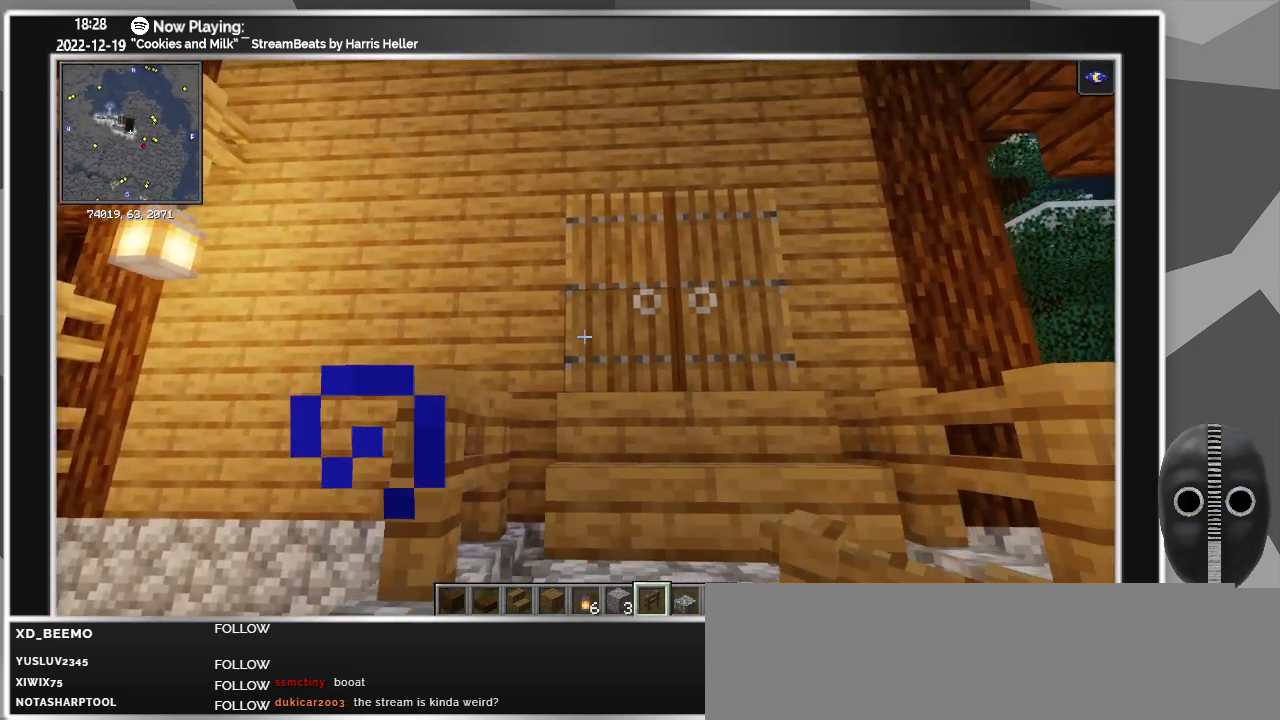
{"keys": [], "mouse": [], "events": [[117, "d", "up"]]}
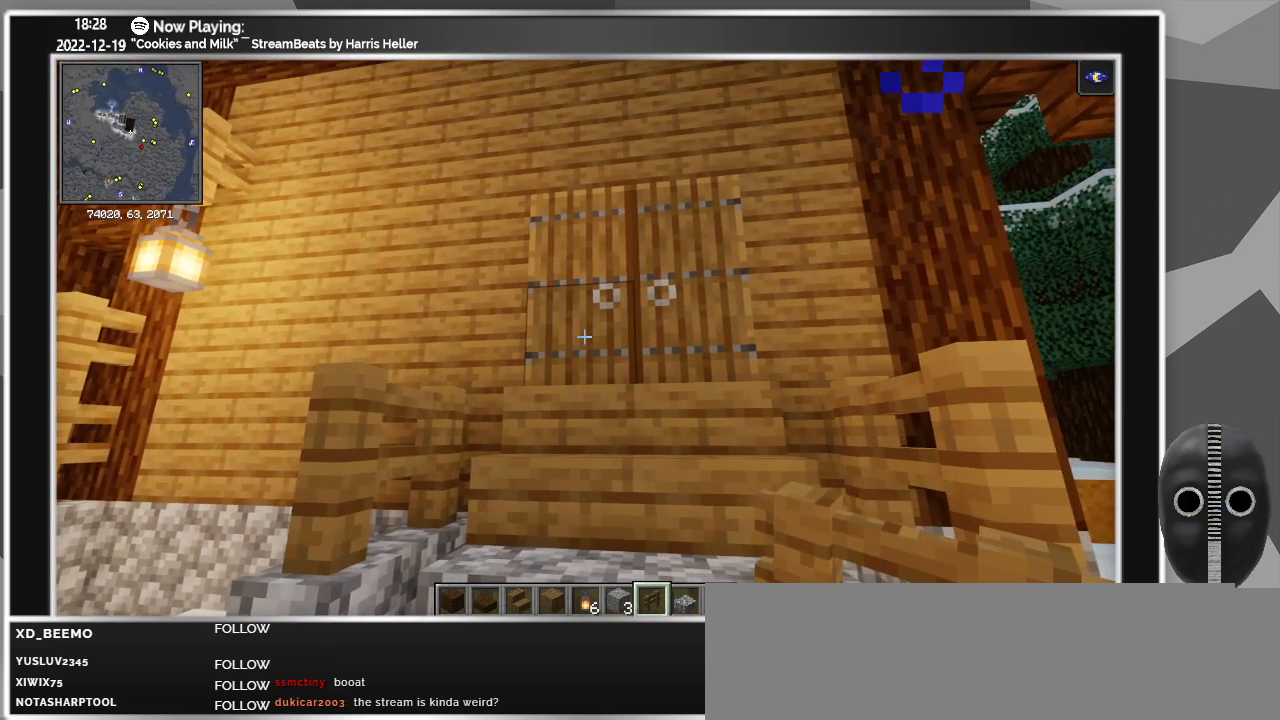
{"keys": [], "mouse": [], "events": [[267, "mouse_right", "down"], [417, "mouse_right", "up"]]}
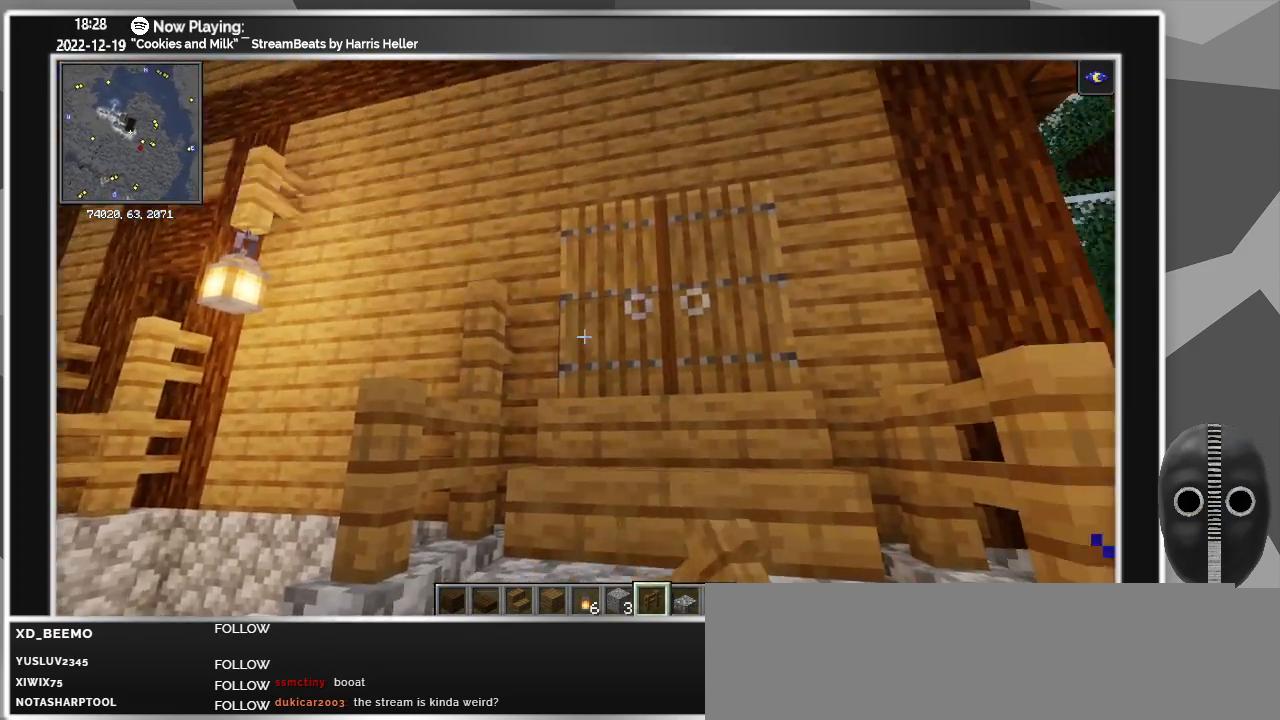
{"keys": [], "mouse": [], "events": [[333, "mouse_right", "down"], [433, "mouse_right", "up"]]}
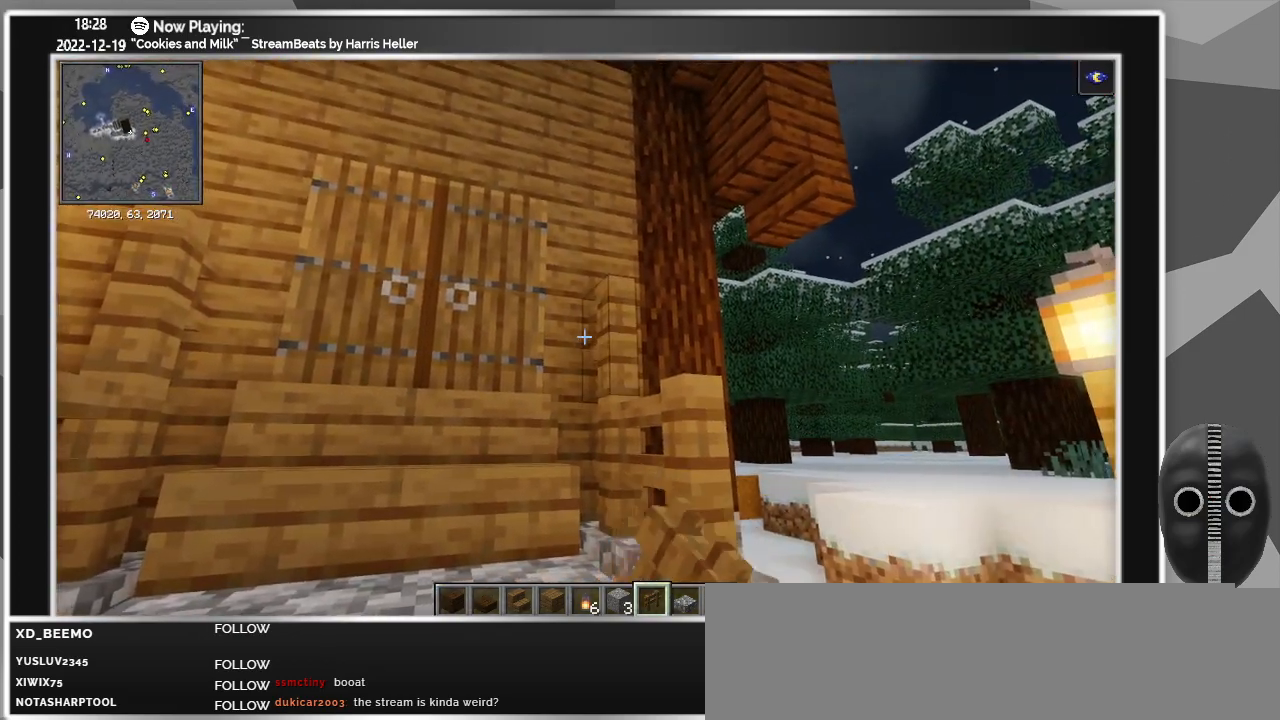
{"keys": [], "mouse": [], "events": []}
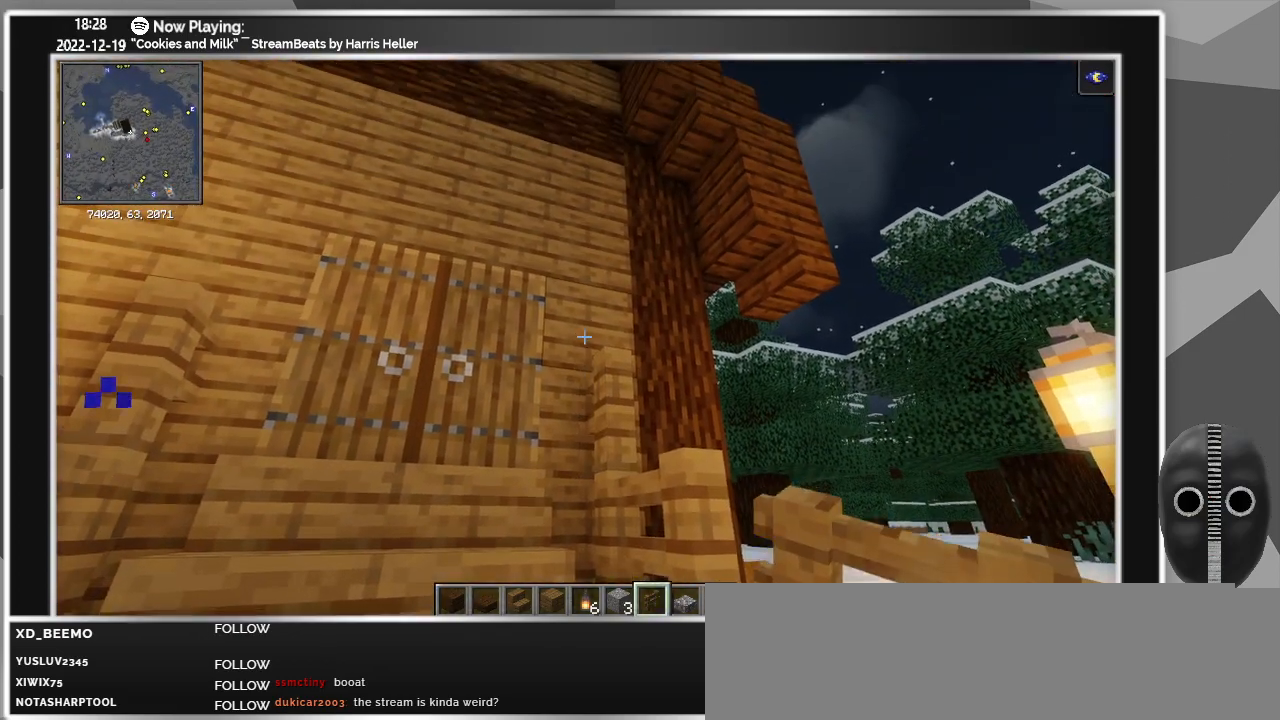
{"keys": ["w"], "mouse": [], "events": [[317, "w", "down"]]}
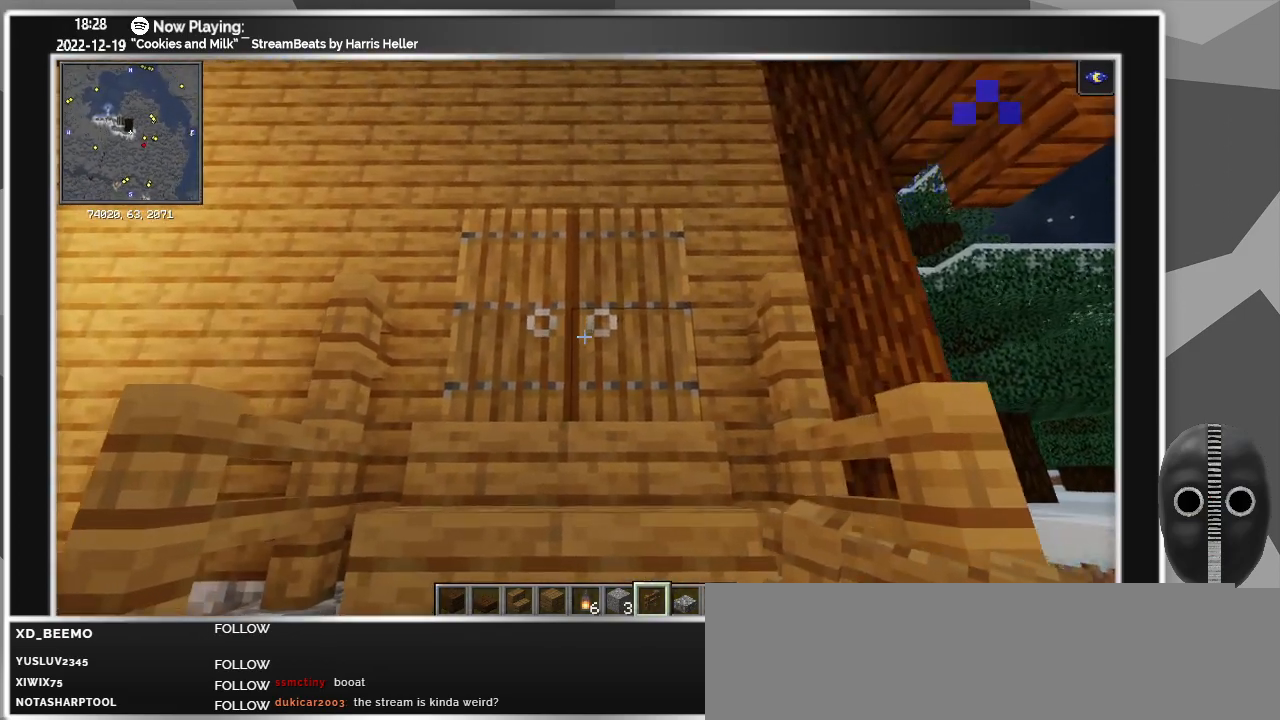
{"keys": ["w"], "mouse": [], "events": []}
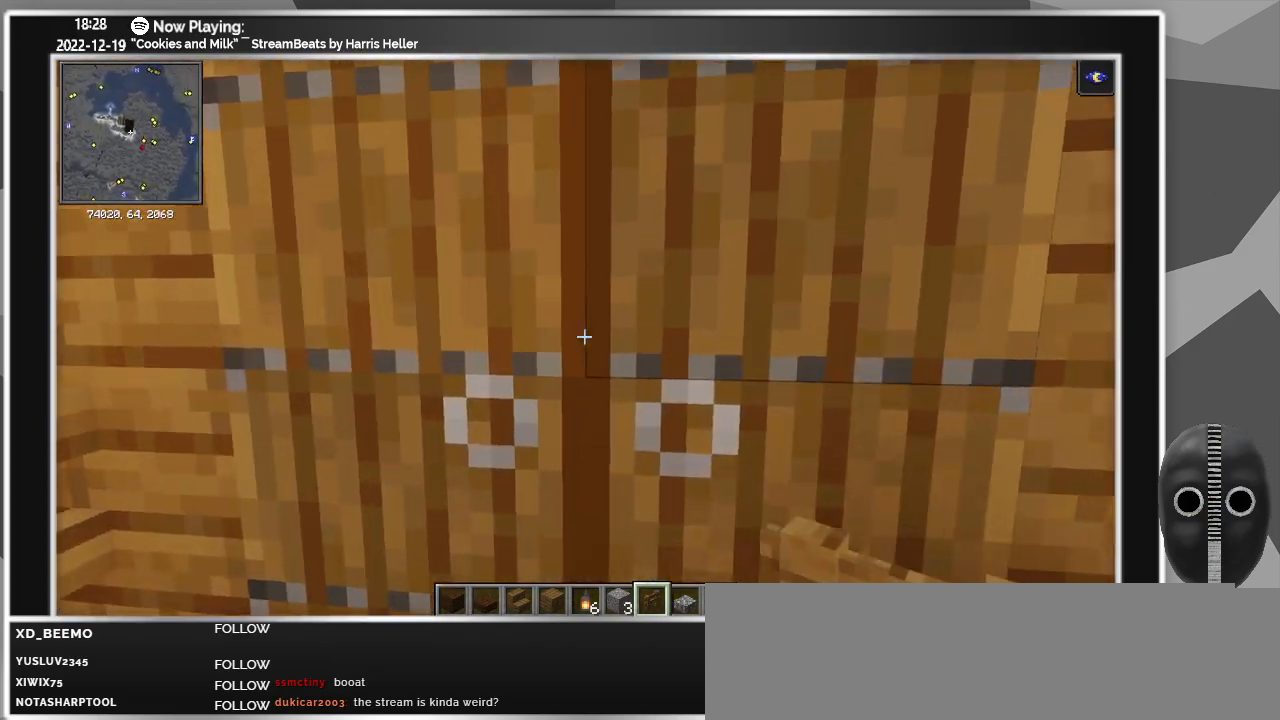
{"keys": [], "mouse": [], "events": [[117, "w", "up"]]}
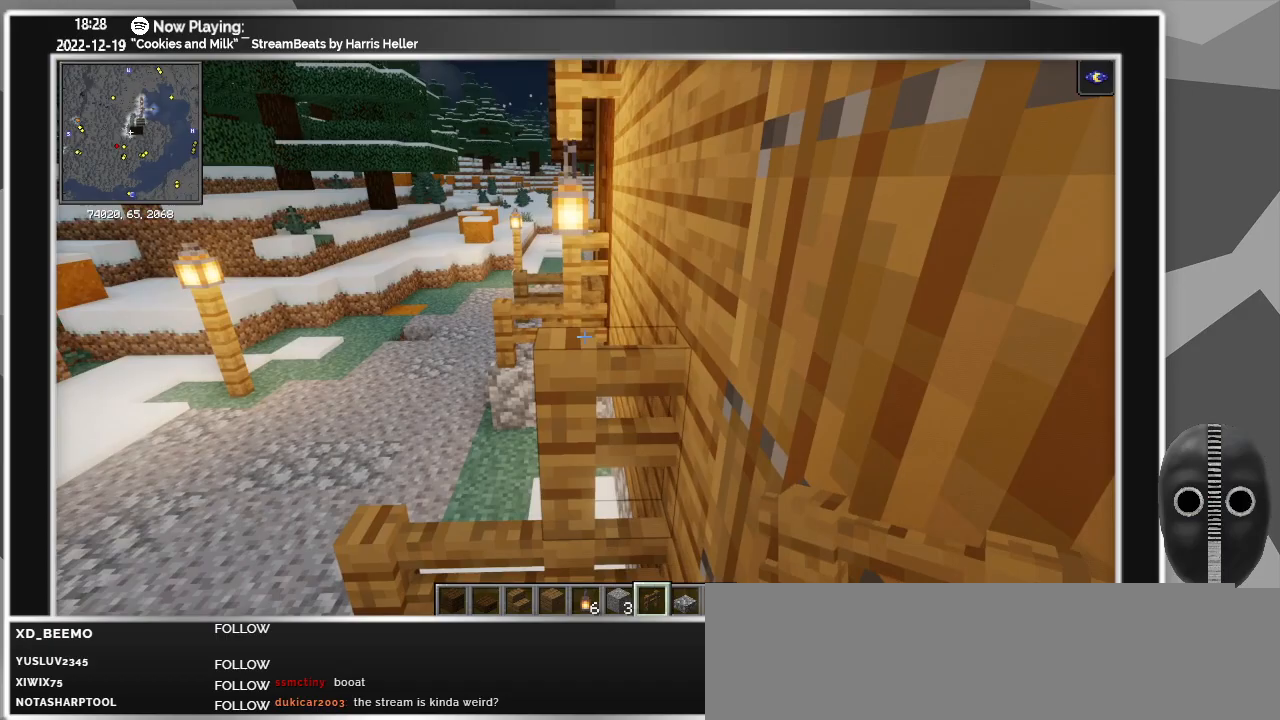
{"keys": [], "mouse": [], "events": []}
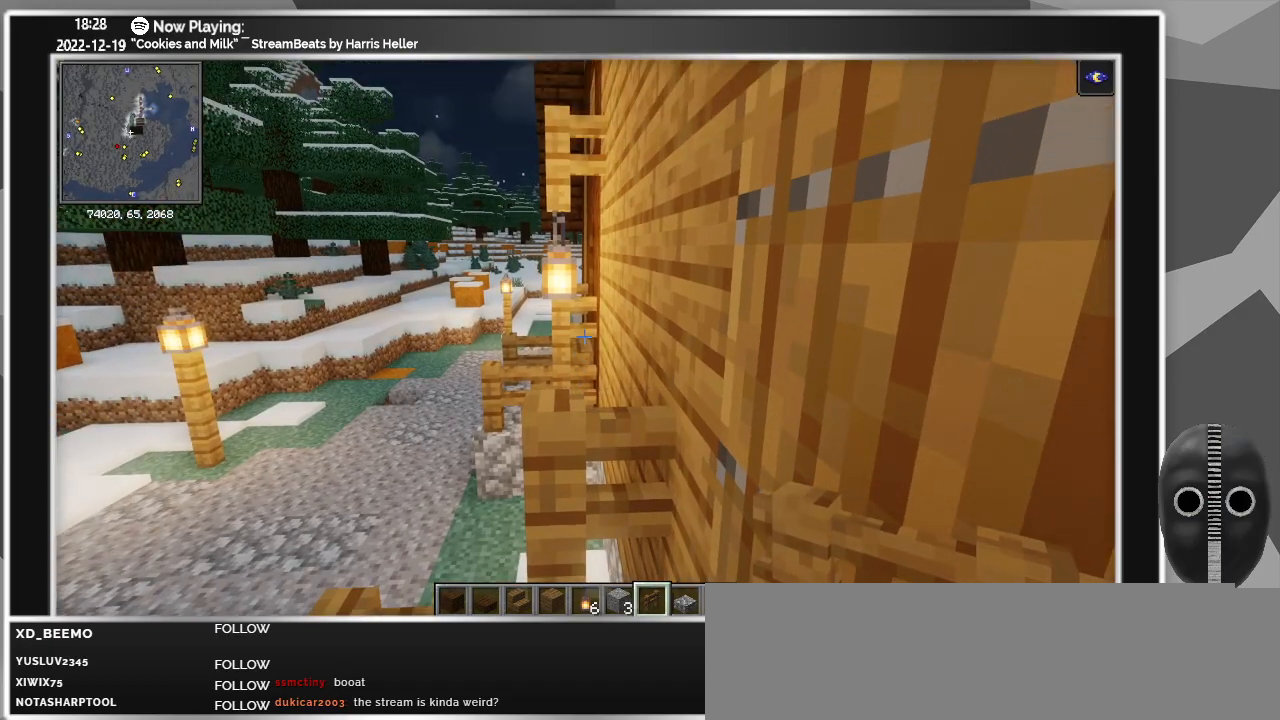
{"keys": [], "mouse": [], "events": [[333, "mouse_right", "down"], [417, "mouse_right", "up"]]}